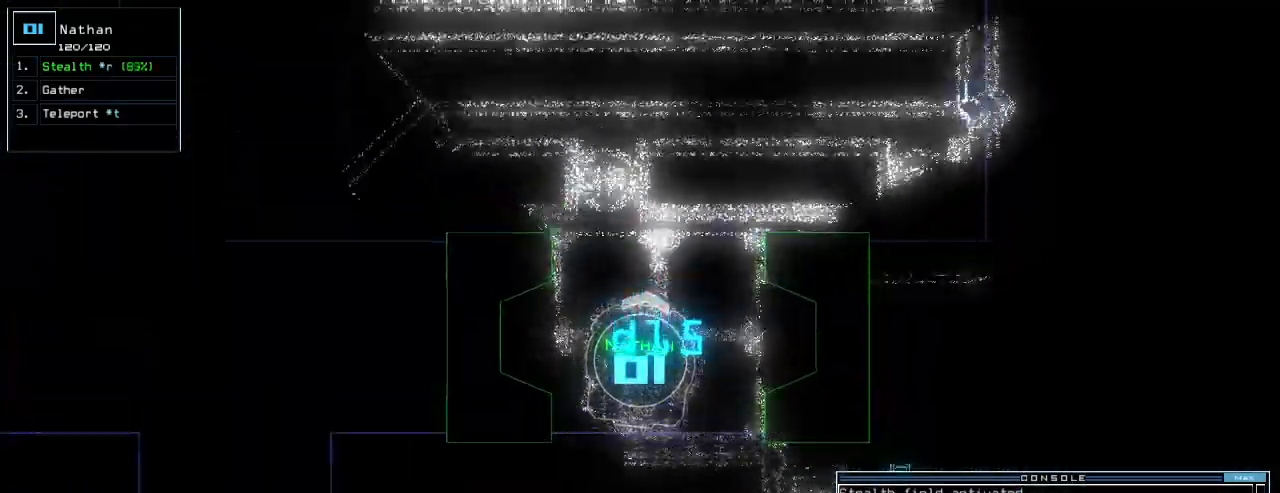
Gameplay with keyboard; each line is a JSON object with the keys held at the frame after it. "events" lists presses ("down") and releases ("up") of ".", "0", "1", "2", "3", "4", "5", "6", "7", "8", "9", "a", "b", "backspace", "c", "caps_lock", "comma", "ctrl_l", "ctrl_r", "d", "down", "e", "equals", "escape", "f", "f5", "g", "h", "i", "j", "k", "l", "left", "m", "minus", "n", "o", "p", "q", "quote", "r", "return", "right", "s", "semicolon", "shift_l", "shift_r", "space", "t", "tab", "tilde", "u", "up", "v", "w", "x", "y" and "z" between this image and that frame as [ms after this image, input, new state], when the widget could be followed in between. No other keys are recorded. Mouse input is not recorded.
{"keys": ["up"], "events": [[220, "left", "down"], [280, "left", "up"]]}
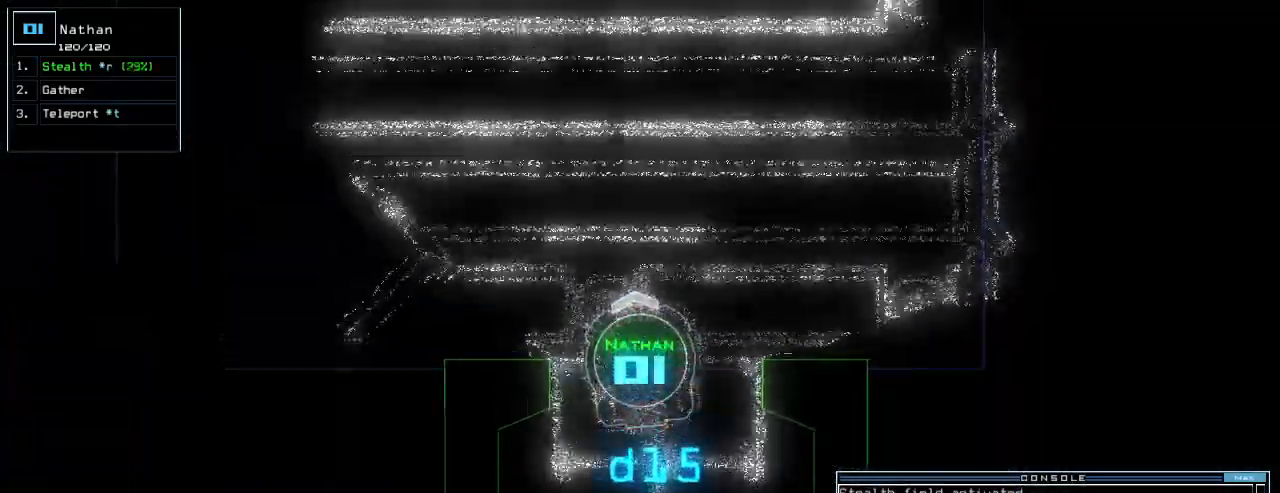
{"keys": [], "events": [[220, "up", "up"]]}
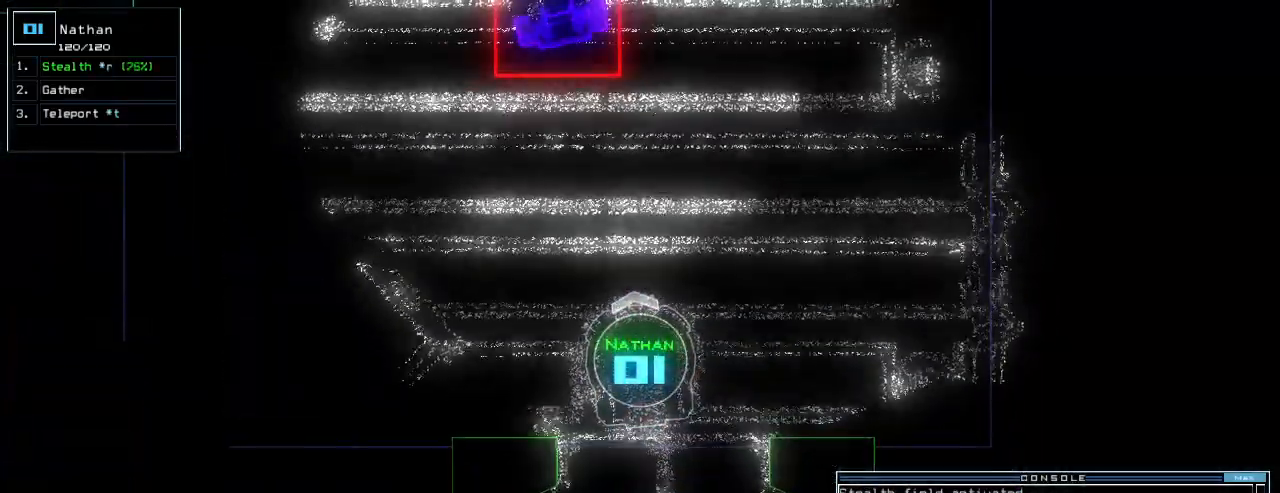
{"keys": [], "events": []}
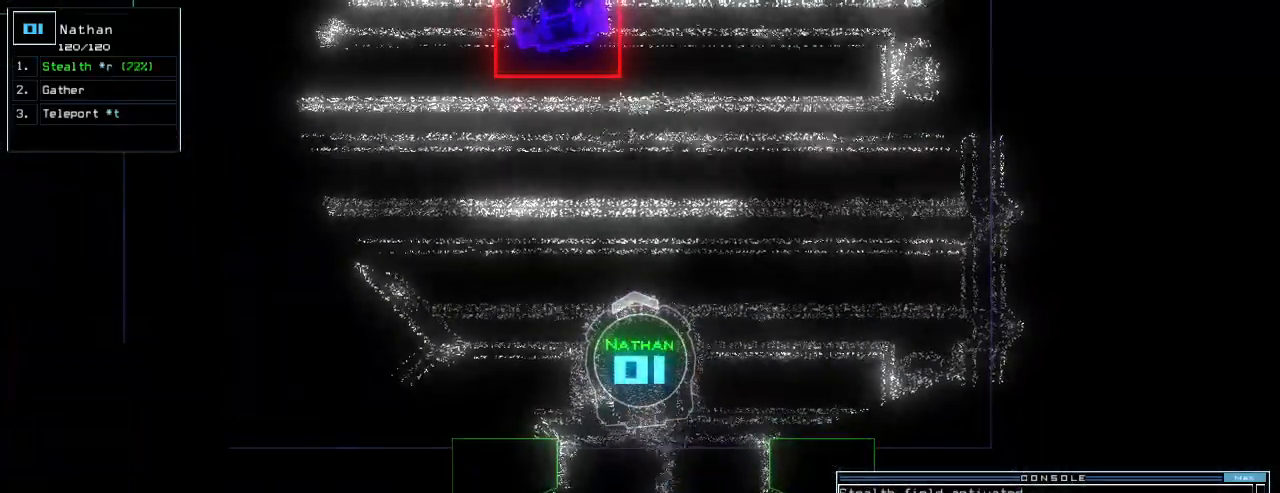
{"keys": [], "events": []}
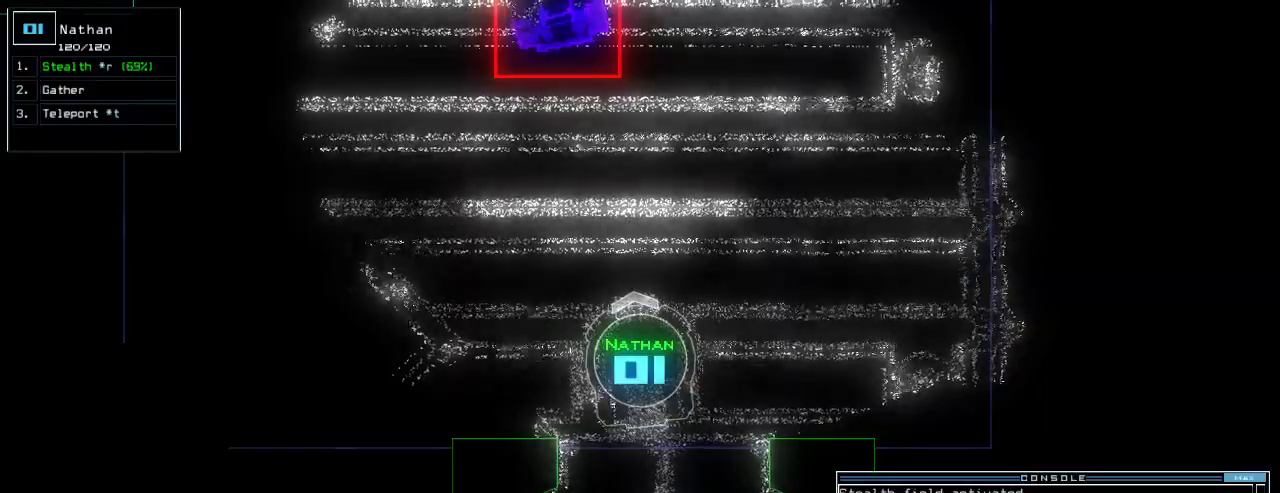
{"keys": [], "events": []}
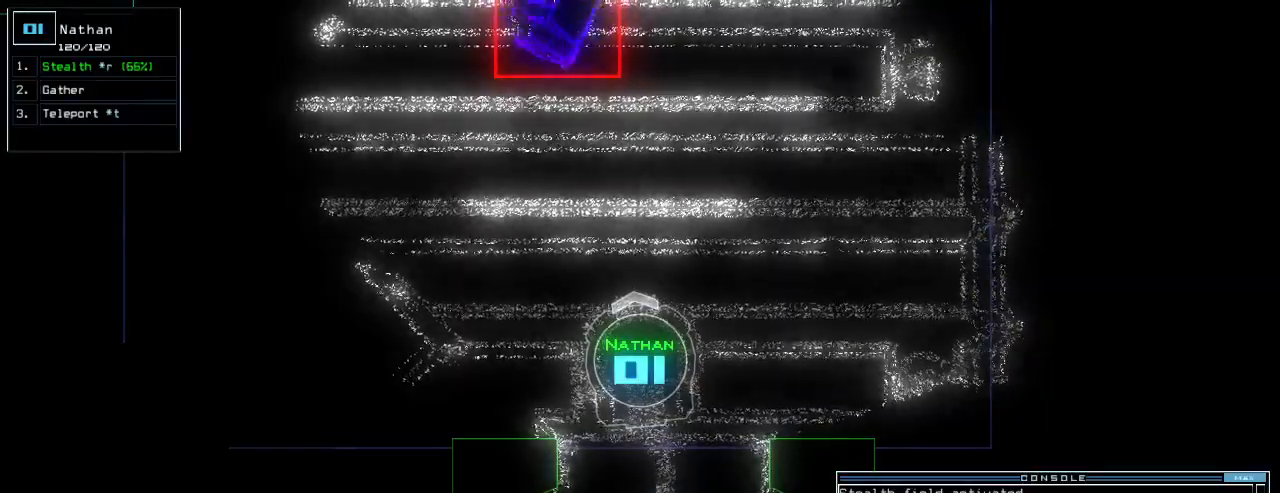
{"keys": ["down"], "events": [[20, "down", "down"]]}
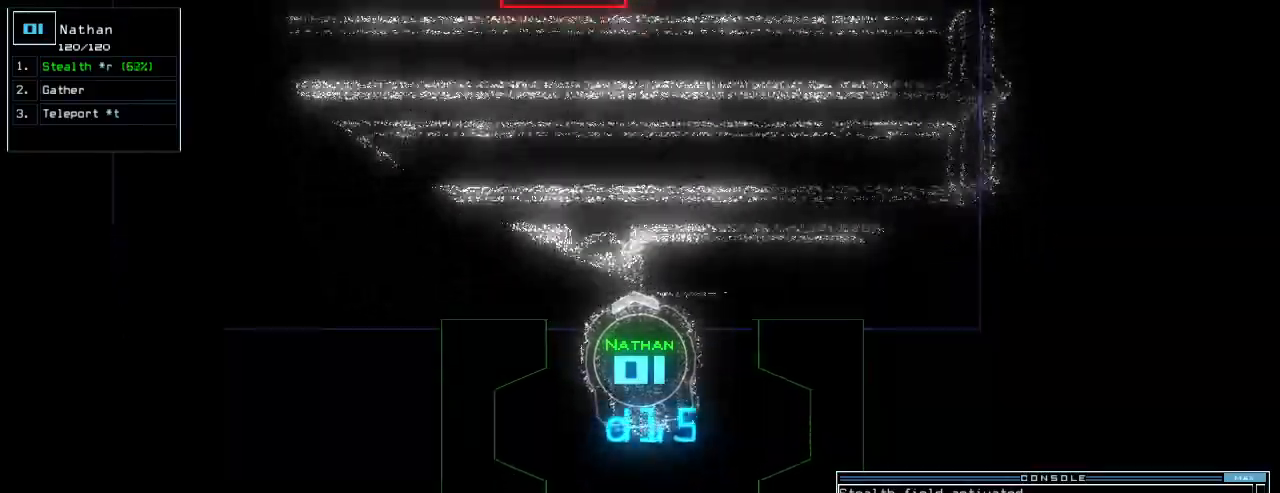
{"keys": ["down"], "events": [[220, "right", "down"], [260, "right", "up"]]}